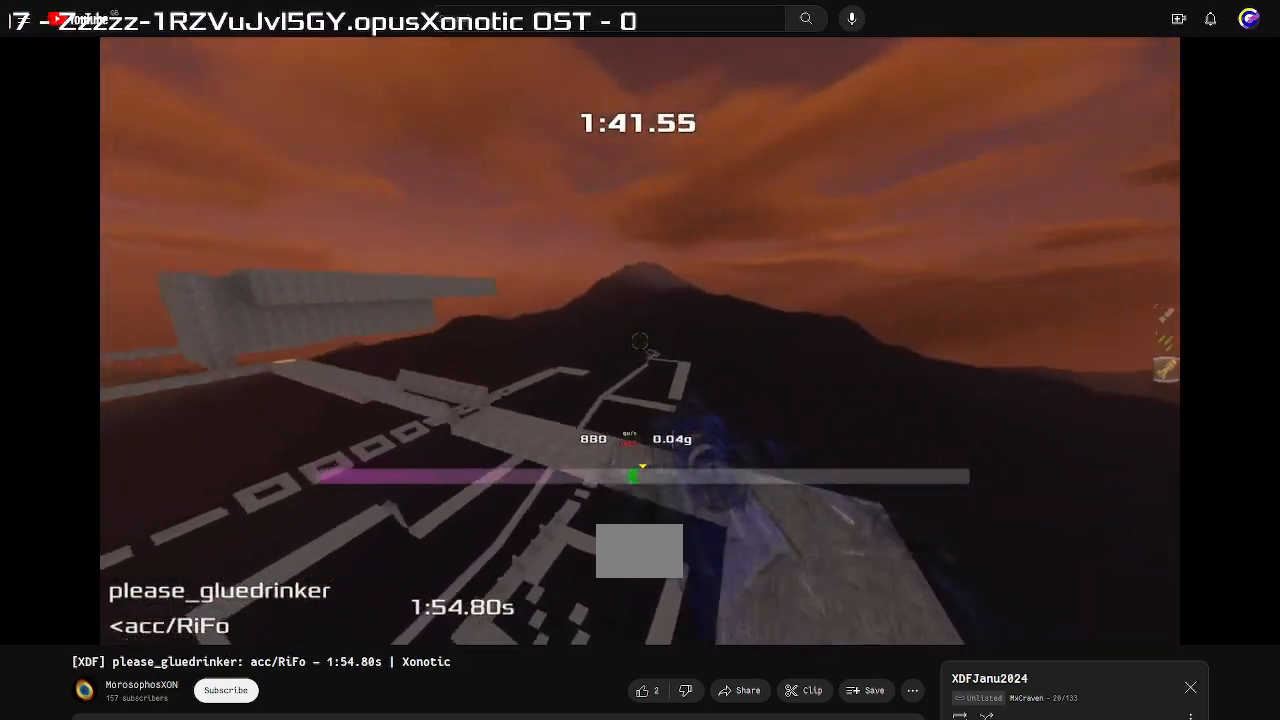
Gameplay with keyboard; each line is a JSON object with the keys held at the frame after it. "events" lists presses ("down") and releases ("up") of "down", "left", "right" and "up" between this image and that frame as [ms after this image, input, new state], when the widget could be followed in between. No other keys are recorded. Mouse input is not recorded. Not read: other_keys.
{"keys": ["left"], "events": []}
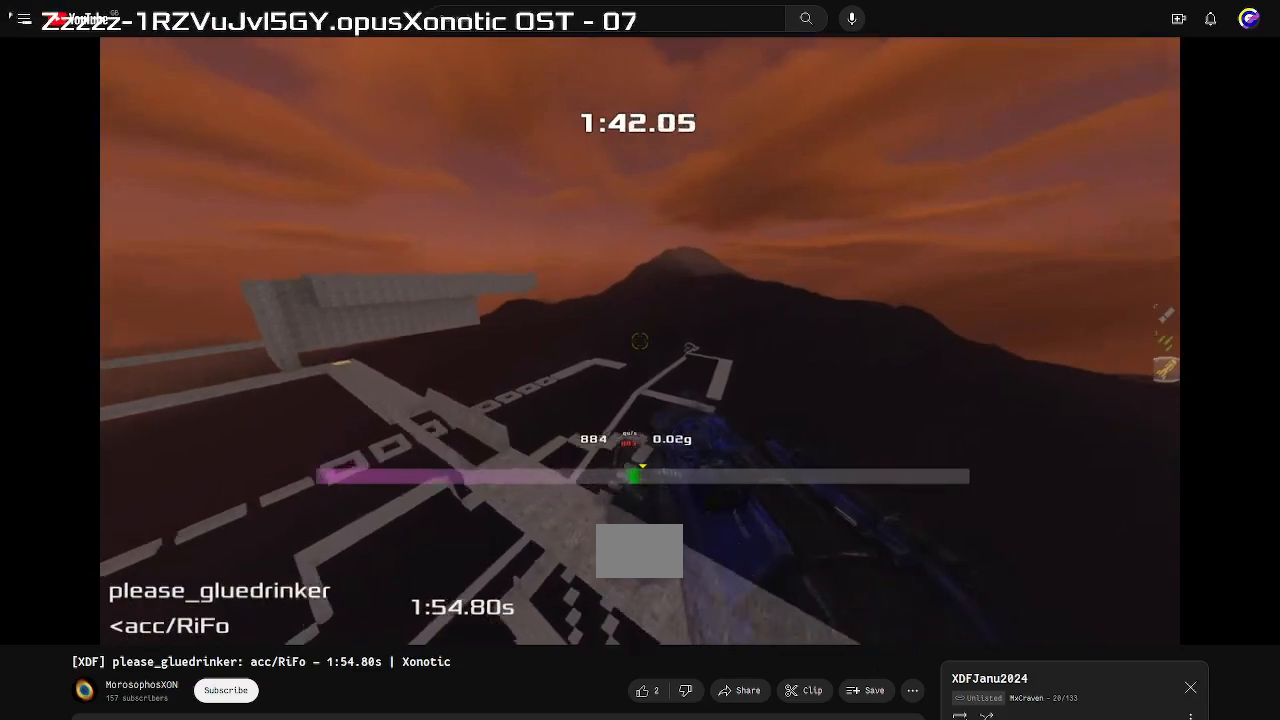
{"keys": ["down"], "events": [[267, "down", "down"], [300, "left", "up"]]}
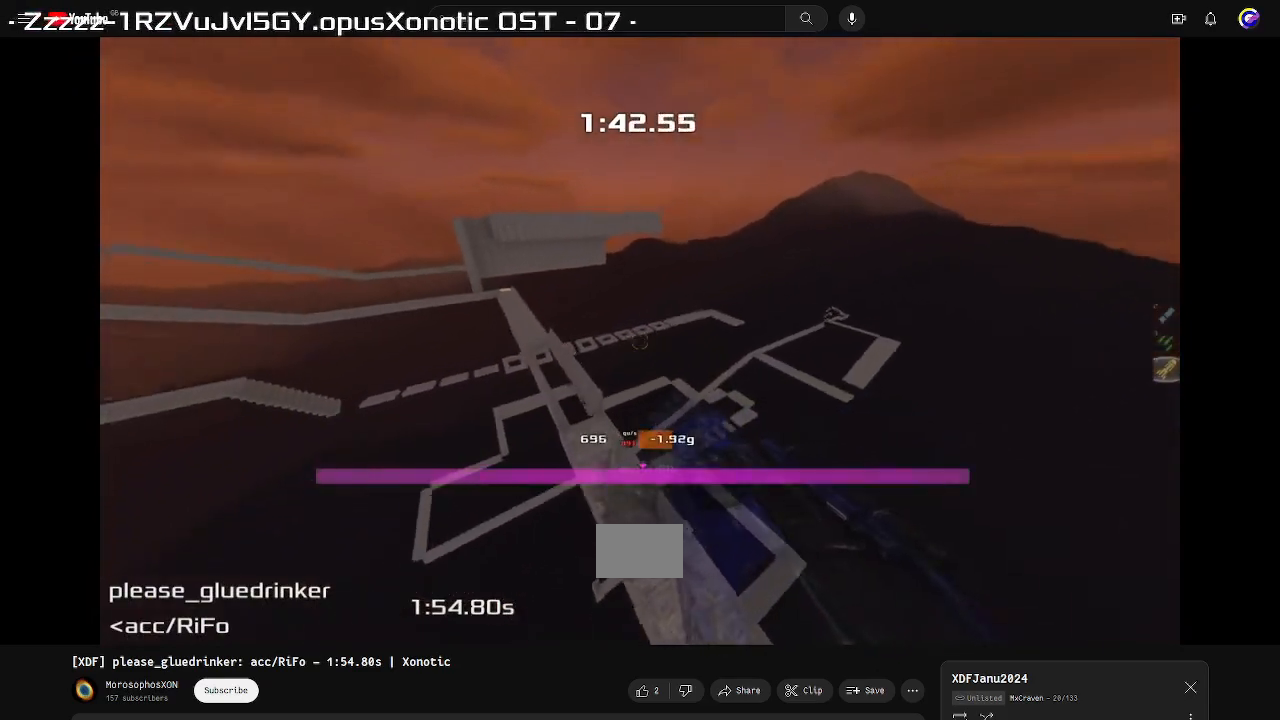
{"keys": ["left", "up"], "events": [[33, "down", "up"], [33, "left", "down"], [267, "up", "down"], [300, "left", "up"], [433, "left", "down"]]}
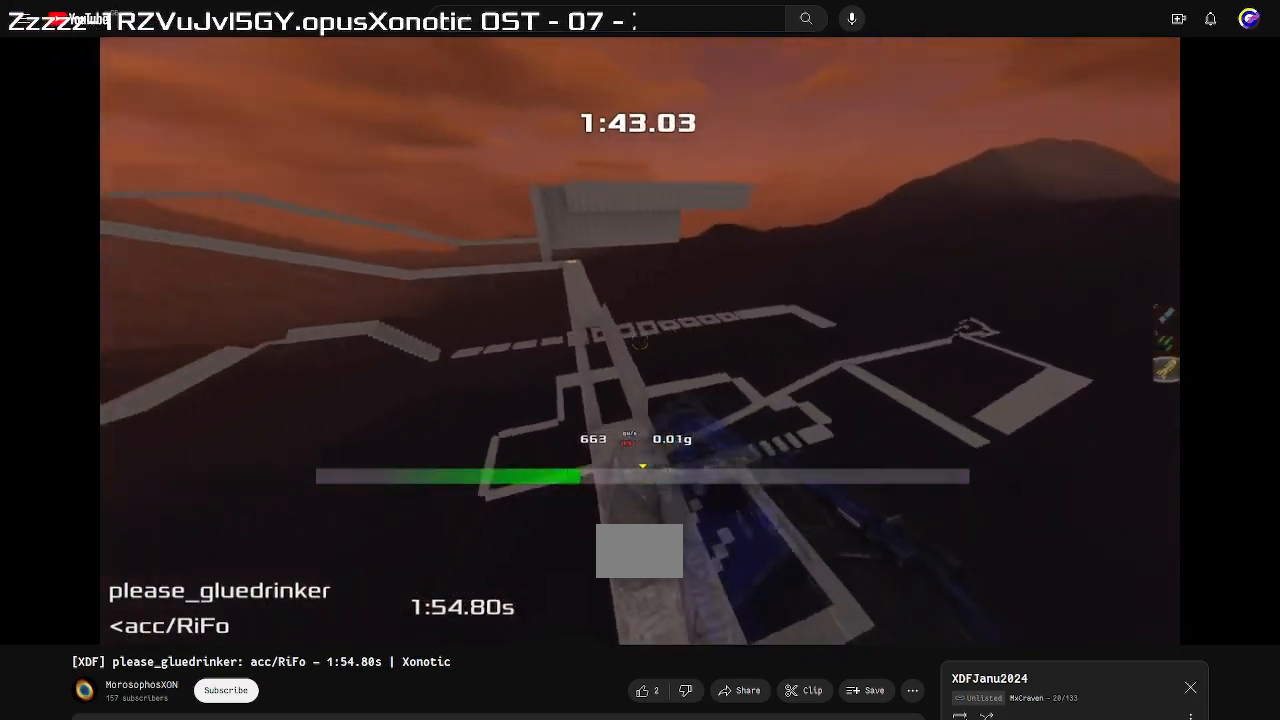
{"keys": ["up"], "events": [[433, "left", "up"]]}
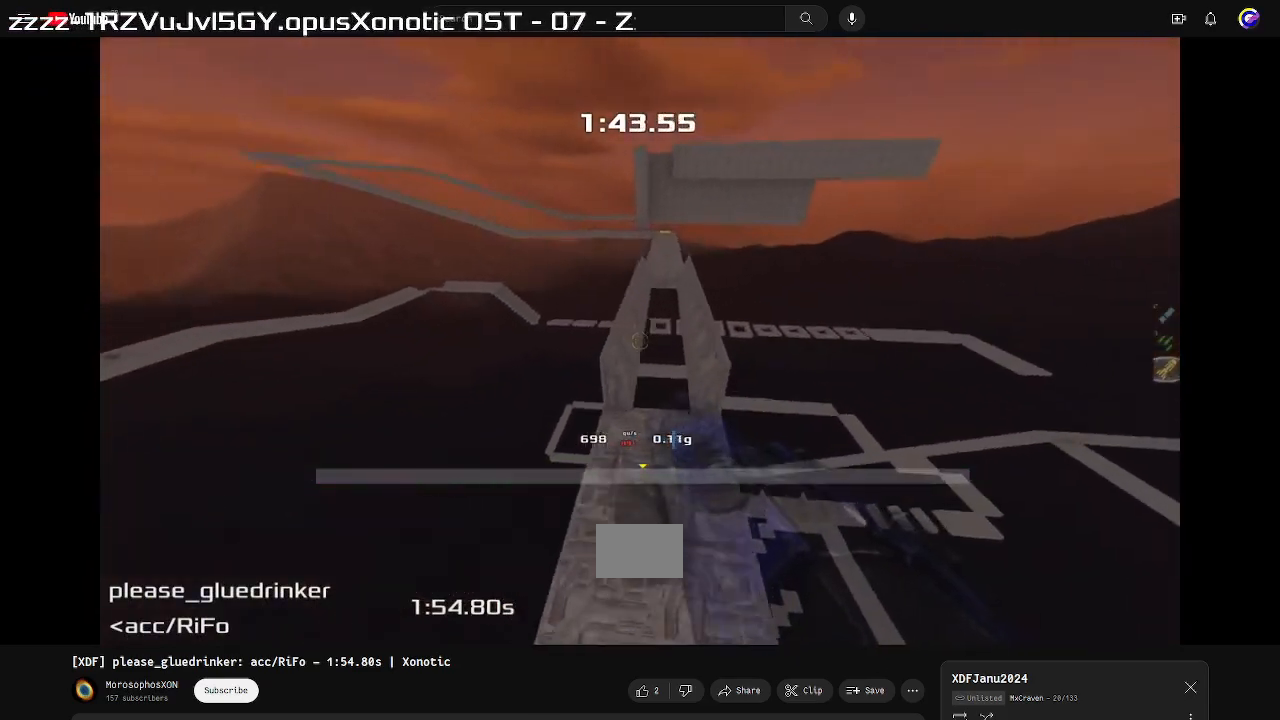
{"keys": ["up"], "events": [[300, "left", "down"], [467, "left", "up"]]}
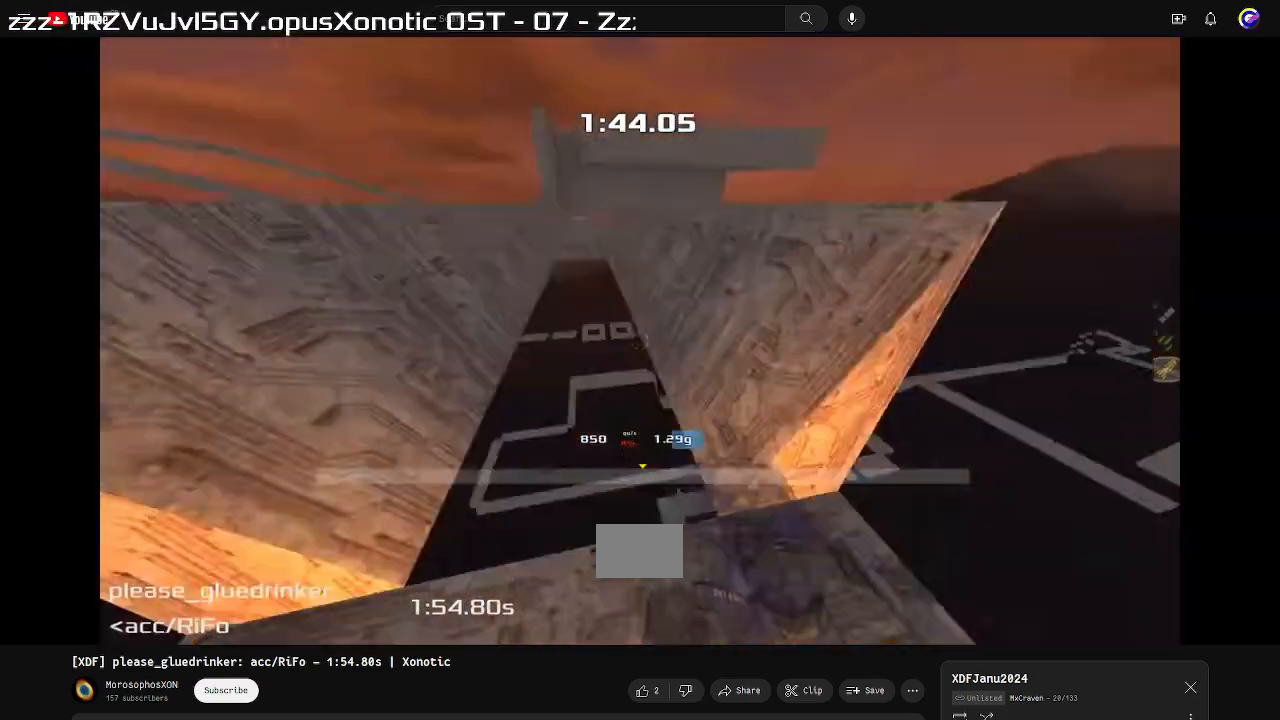
{"keys": ["up"]}
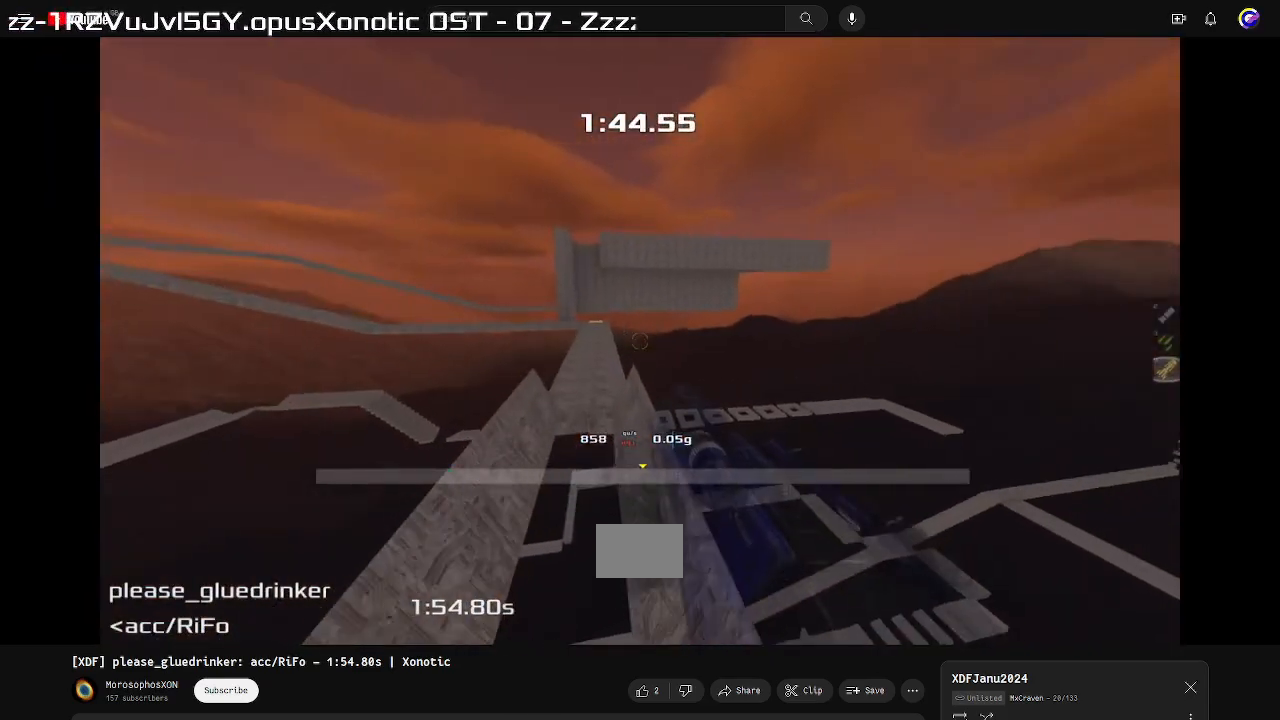
{"keys": ["left", "up"]}
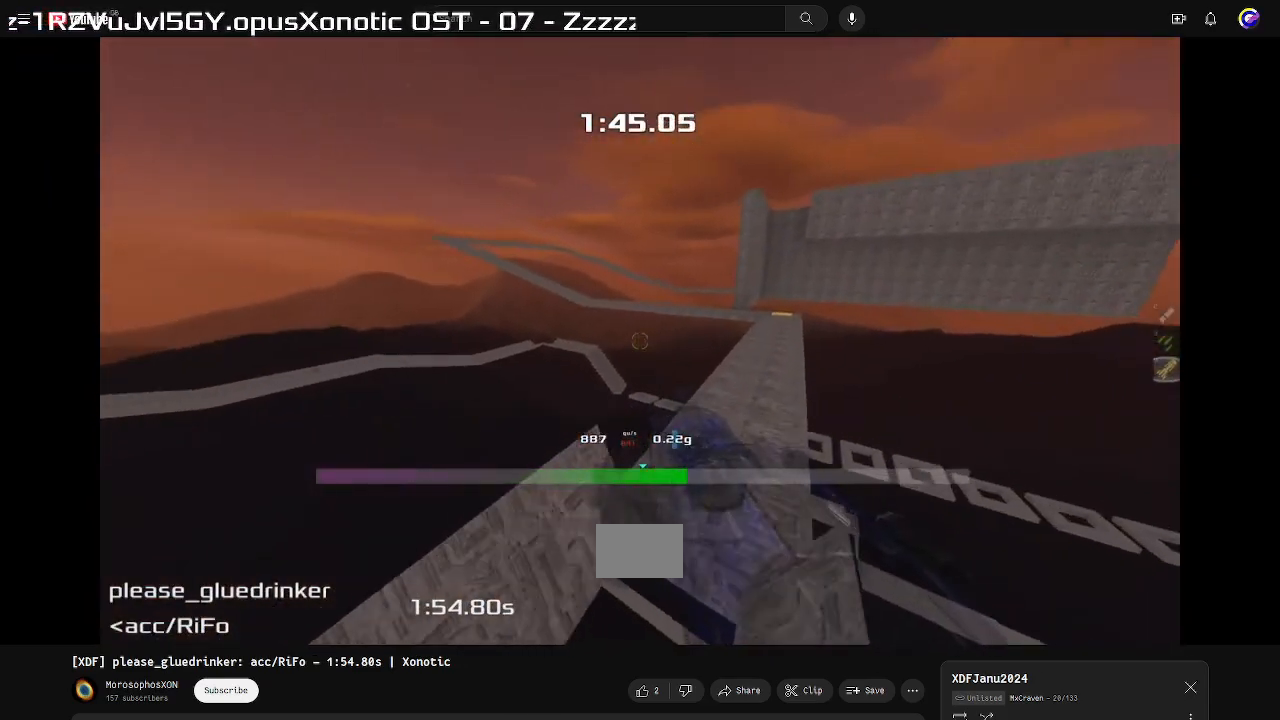
{"keys": ["up"], "events": [[267, "left", "up"]]}
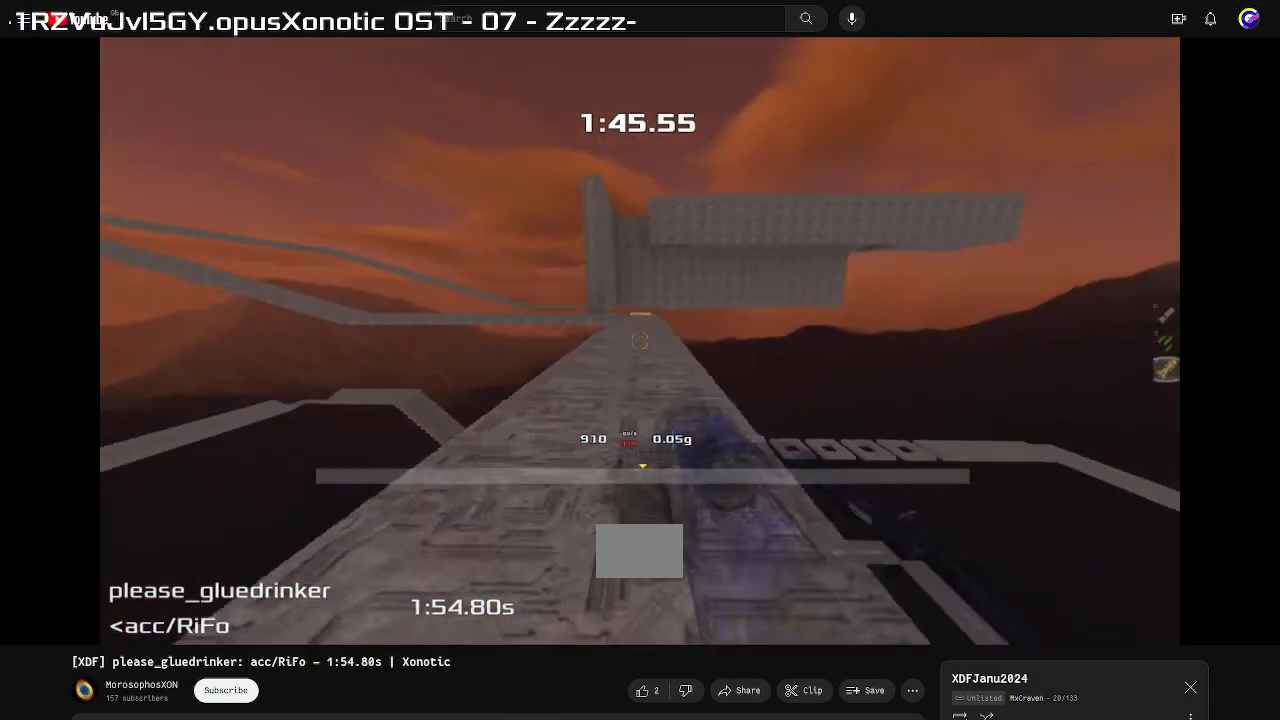
{"keys": ["up"], "events": []}
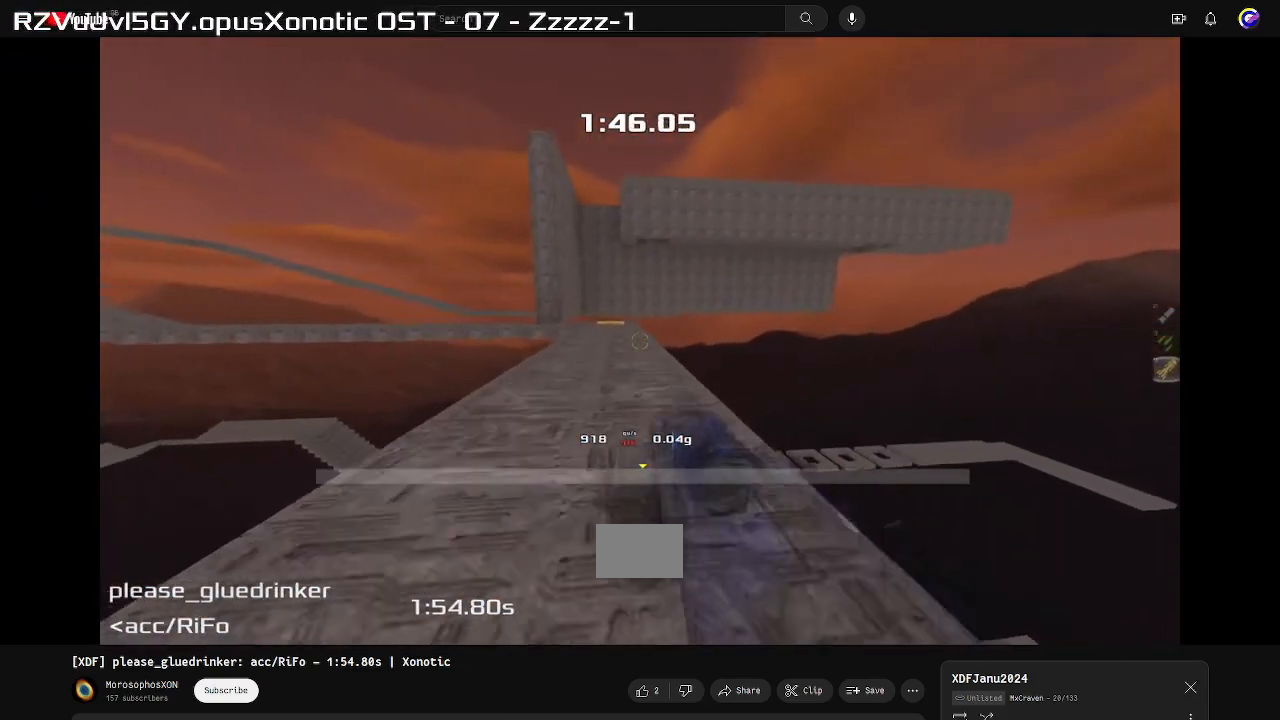
{"keys": ["down"], "events": [[333, "up", "up"], [467, "down", "down"]]}
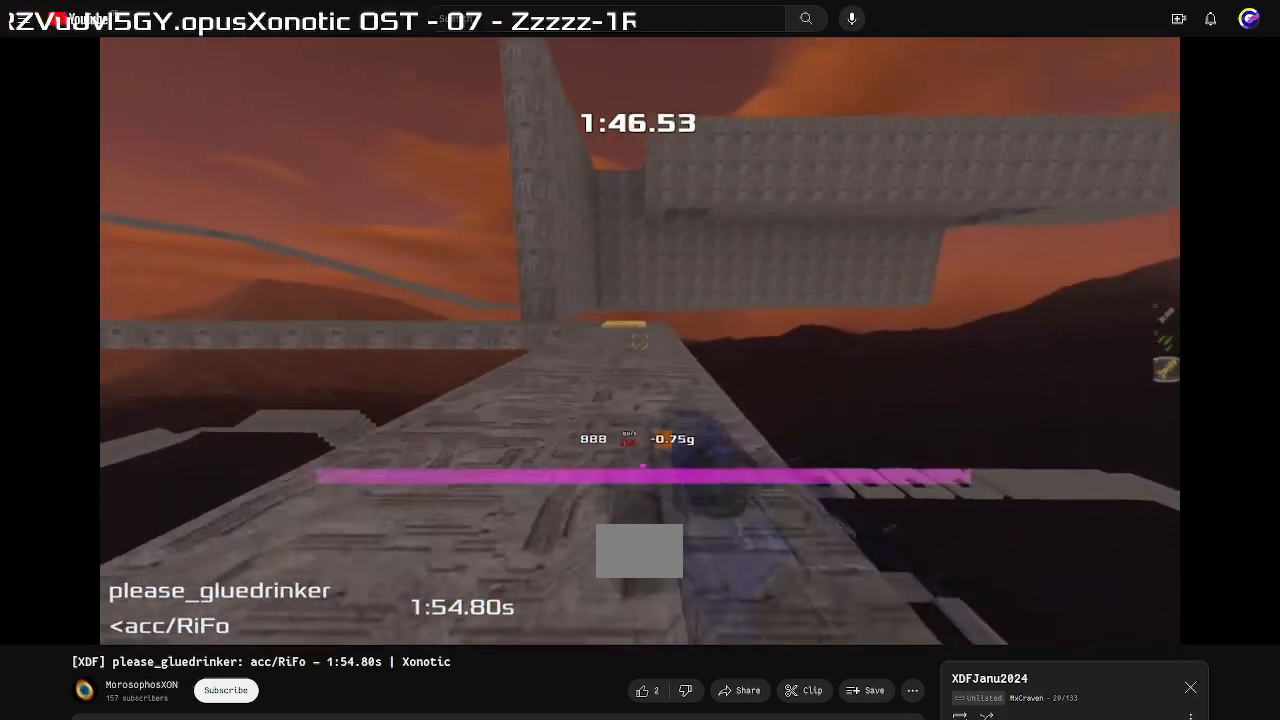
{"keys": ["left"], "events": [[300, "down", "up"], [300, "left", "down"], [333, "left", "up"], [400, "up", "down"], [467, "up", "up"], [500, "left", "down"]]}
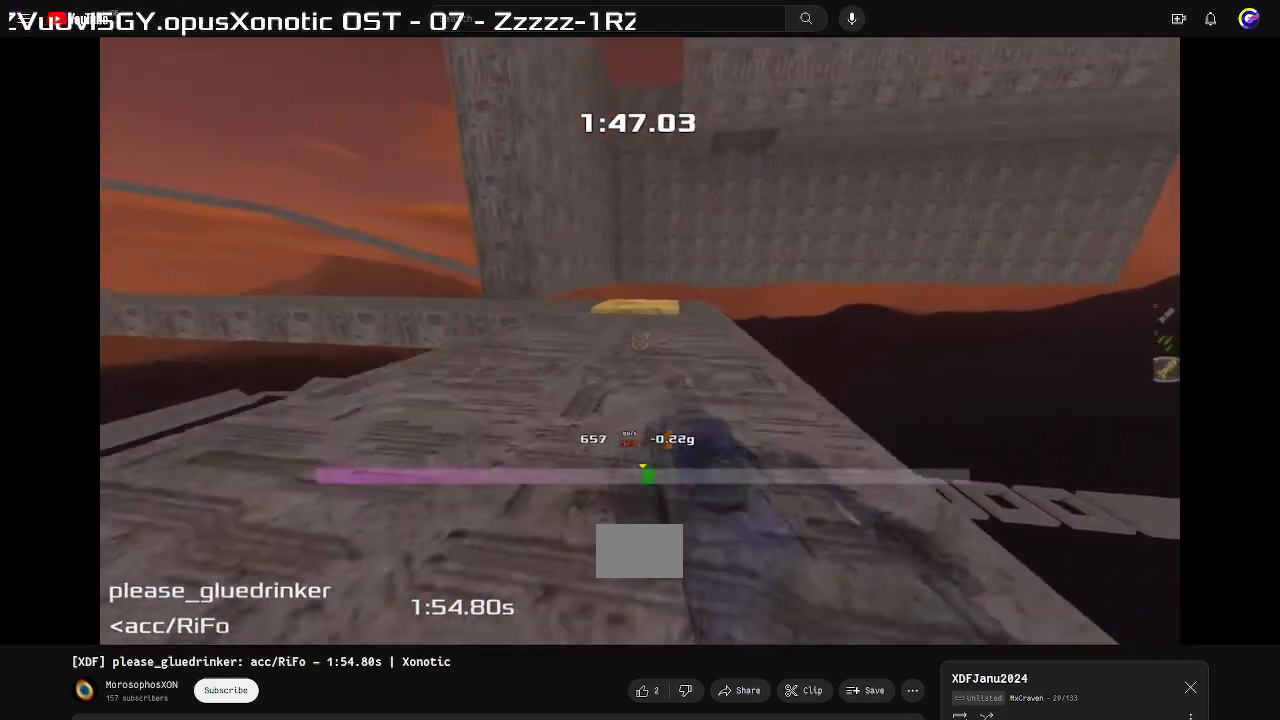
{"keys": ["left"], "events": [[133, "left", "up"], [500, "left", "down"]]}